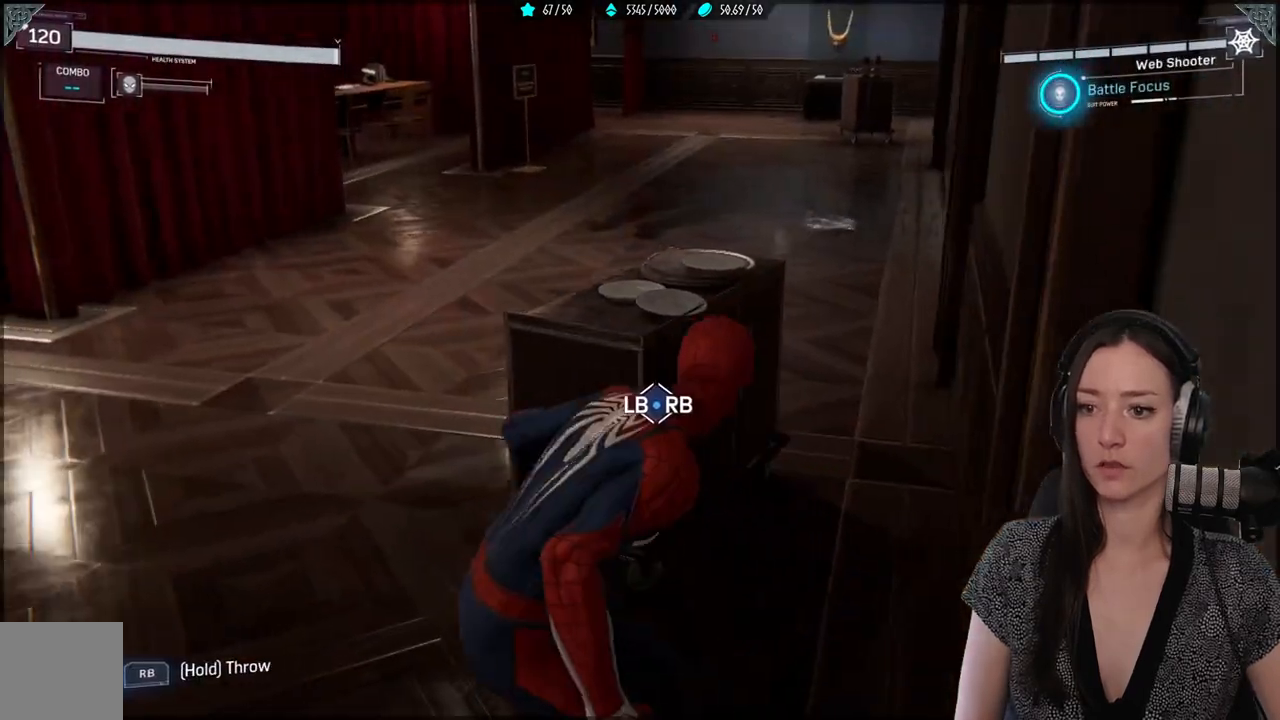
Gameplay with a controller (Xbox layout); each line is a JSON object with the inputs held at the frame after it. "events" lists button and stick changes between this image and that frame as [ms after this image, input, new state], when the widget could be followed in between.
{"buttons": [], "left_stick": "up-left", "right_stick": "up-right", "events": [[383, "right_stick", "up-right"]]}
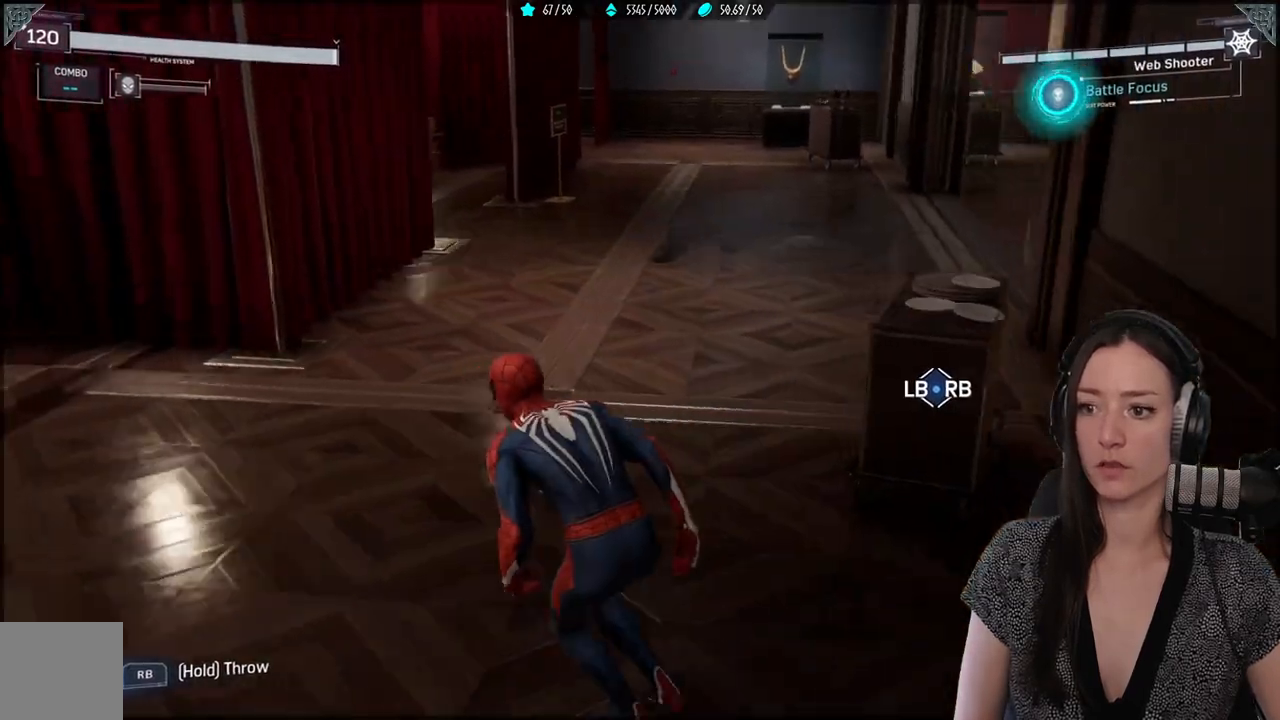
{"buttons": ["R3"], "left_stick": "up-left", "right_stick": "center", "events": [[333, "right_stick", "center"], [483, "R3", "down"]]}
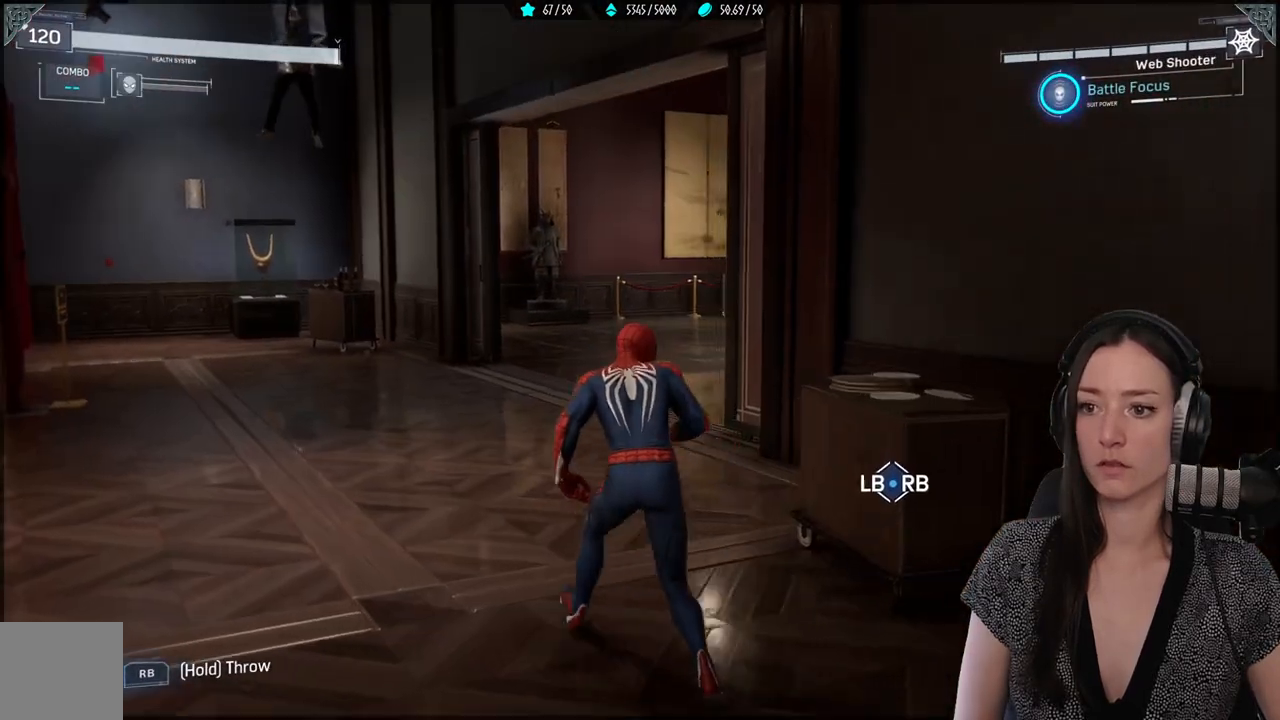
{"buttons": [], "left_stick": "left", "right_stick": "center", "events": [[117, "R3", "up"], [117, "right_stick", "right"], [200, "left_stick", "left"], [500, "right_stick", "center"]]}
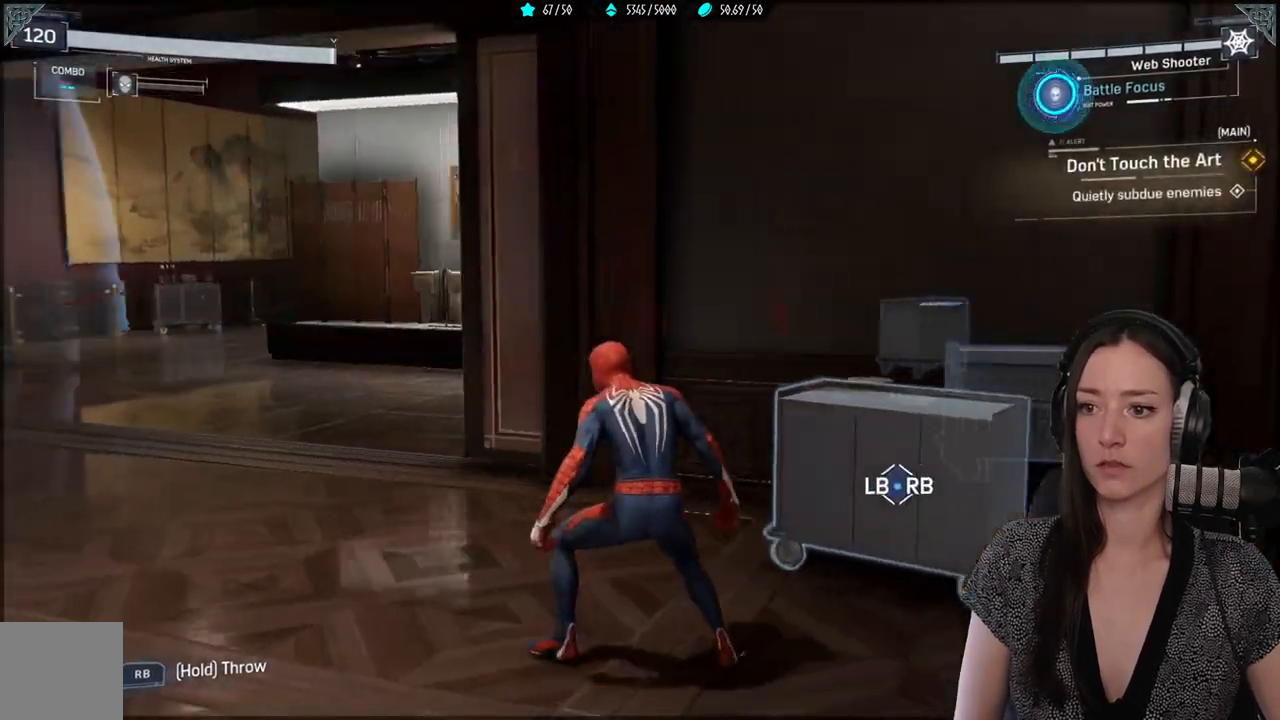
{"buttons": [], "left_stick": "up-left", "right_stick": "center", "events": [[33, "left_stick", "center"], [433, "left_stick", "up-left"]]}
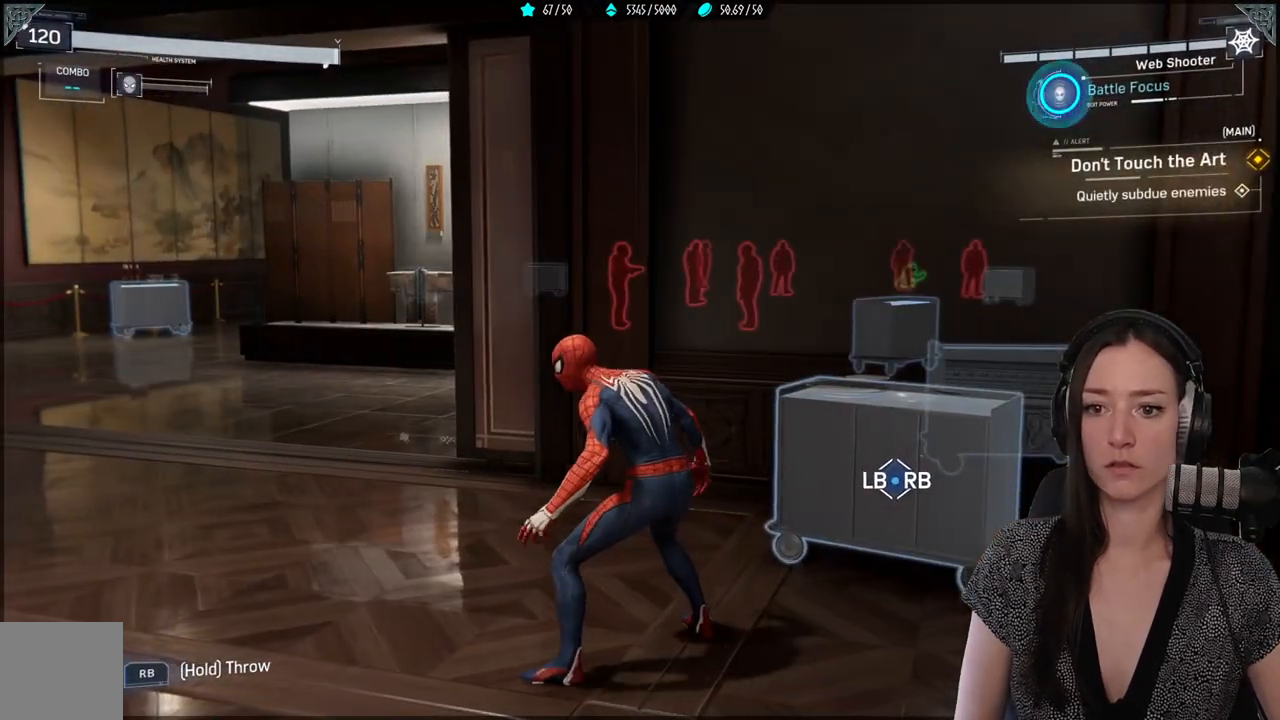
{"buttons": [], "left_stick": "left", "right_stick": "center", "events": [[117, "right_stick", "right"], [350, "left_stick", "left"], [417, "right_stick", "center"]]}
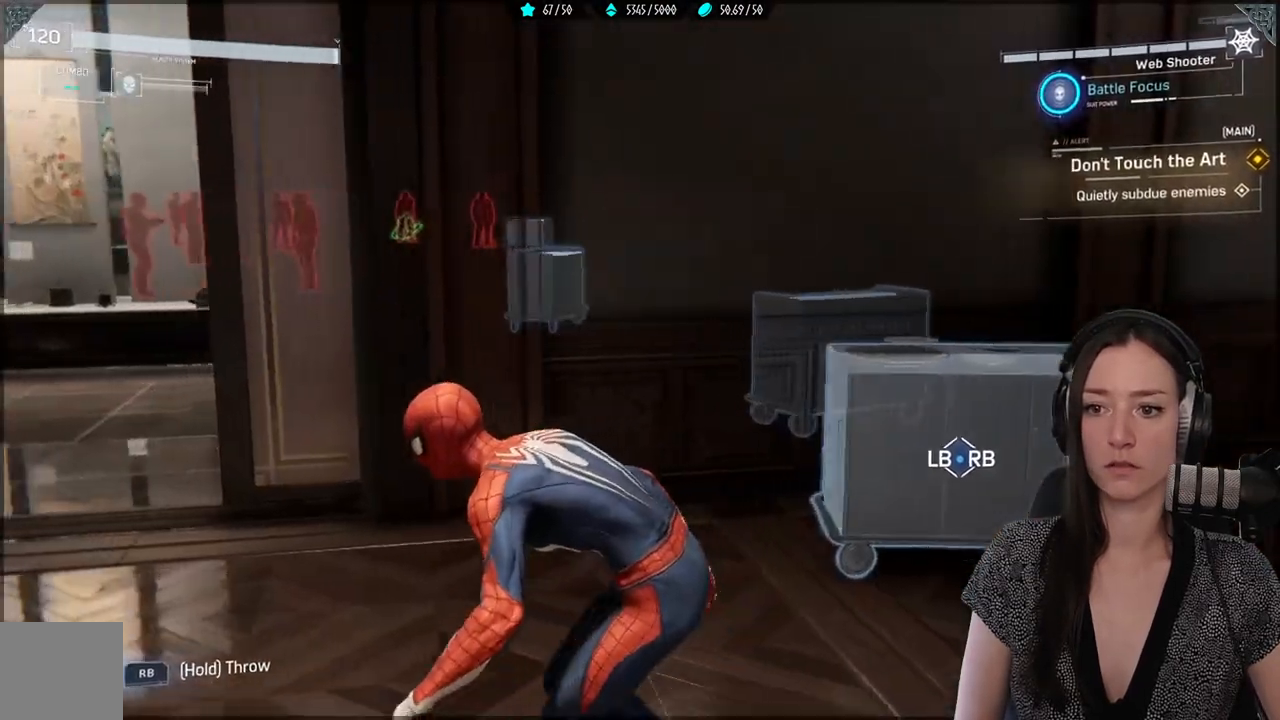
{"buttons": [], "left_stick": "left", "right_stick": "center", "events": []}
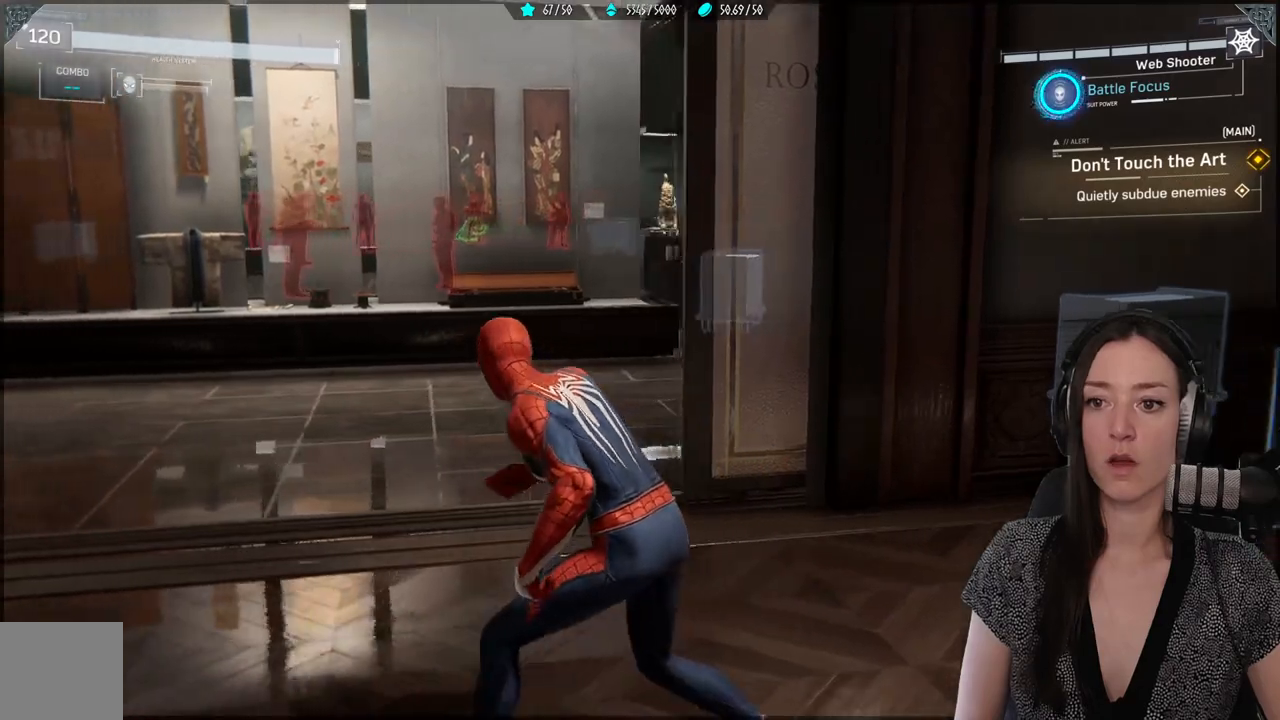
{"buttons": [], "left_stick": "up-left", "right_stick": "right", "events": [[17, "left_stick", "up-left"], [17, "right_stick", "right"]]}
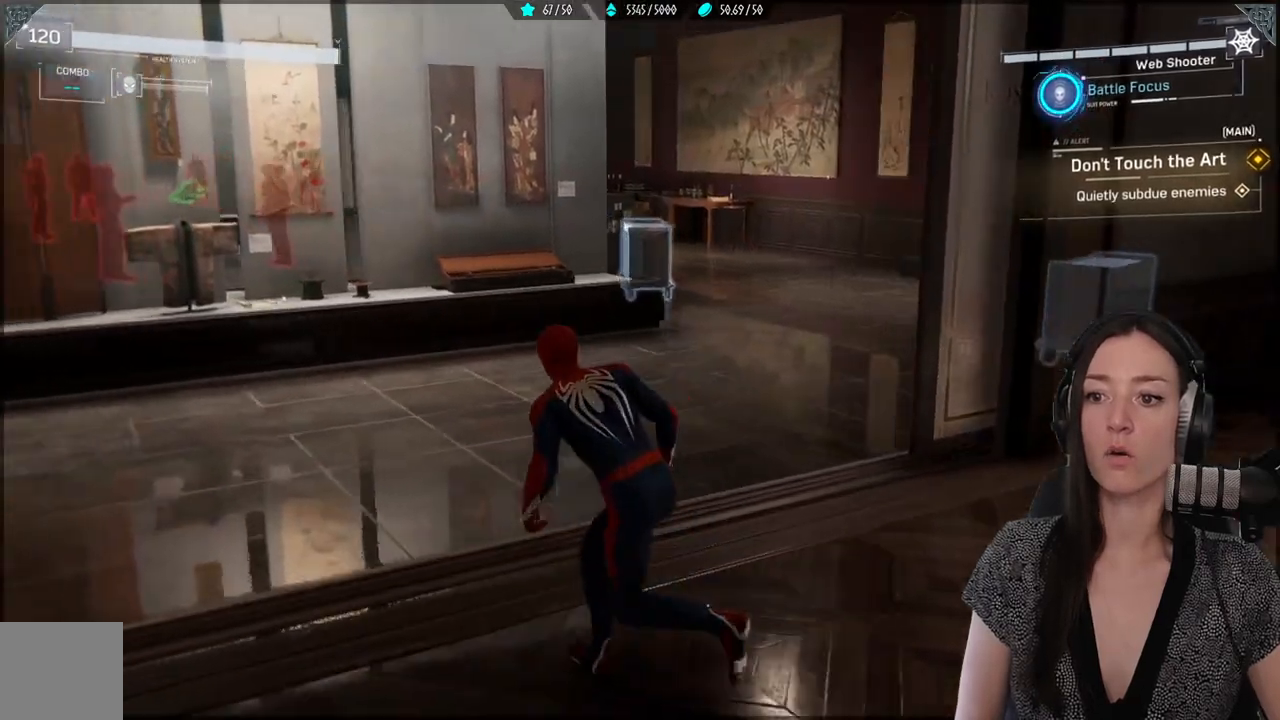
{"buttons": [], "left_stick": "up-left", "right_stick": "right", "events": []}
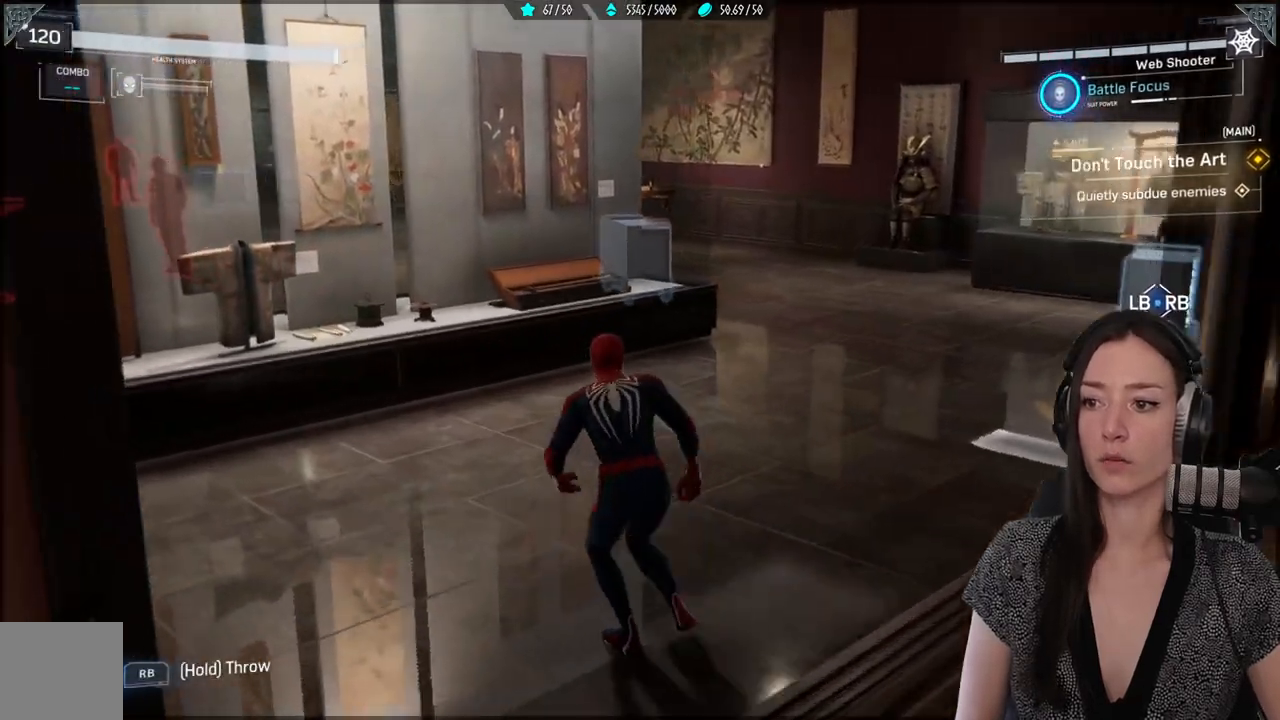
{"buttons": [], "left_stick": "center", "right_stick": "center", "events": [[167, "right_stick", "center"], [250, "left_stick", "center"]]}
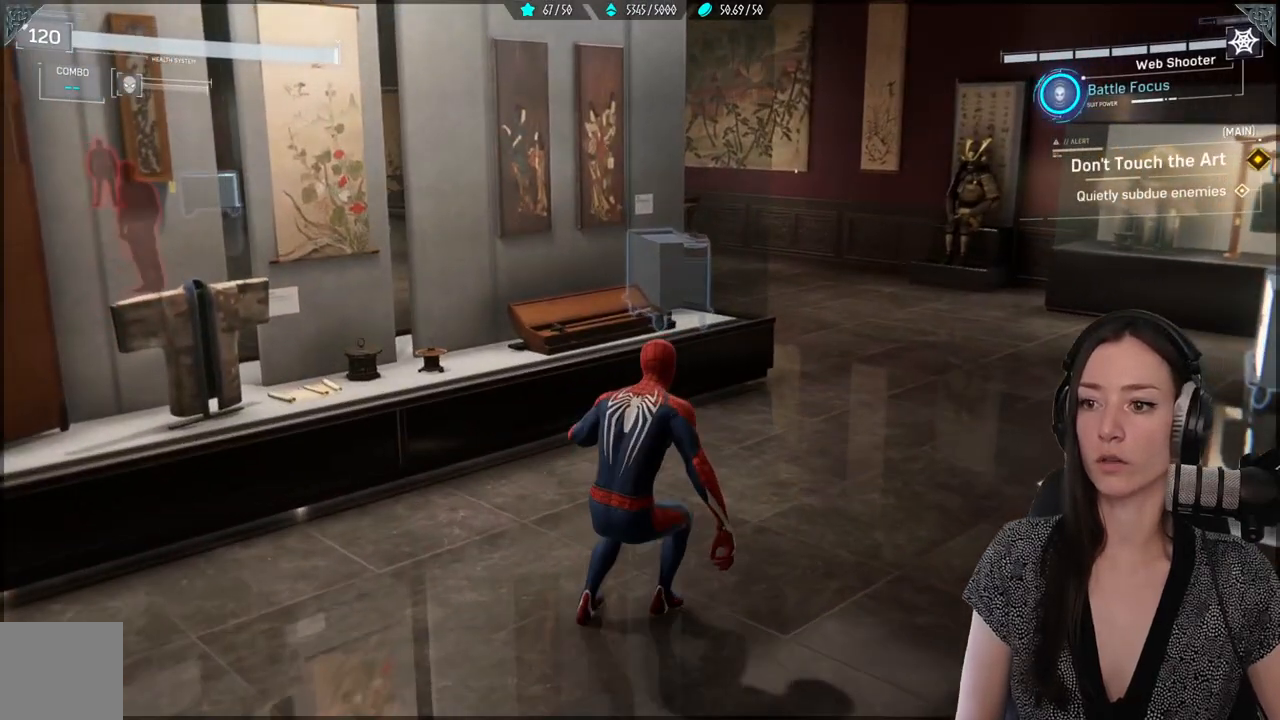
{"buttons": [], "left_stick": "left", "right_stick": "center", "events": [[67, "right_stick", "right"], [150, "left_stick", "left"], [300, "right_stick", "center"]]}
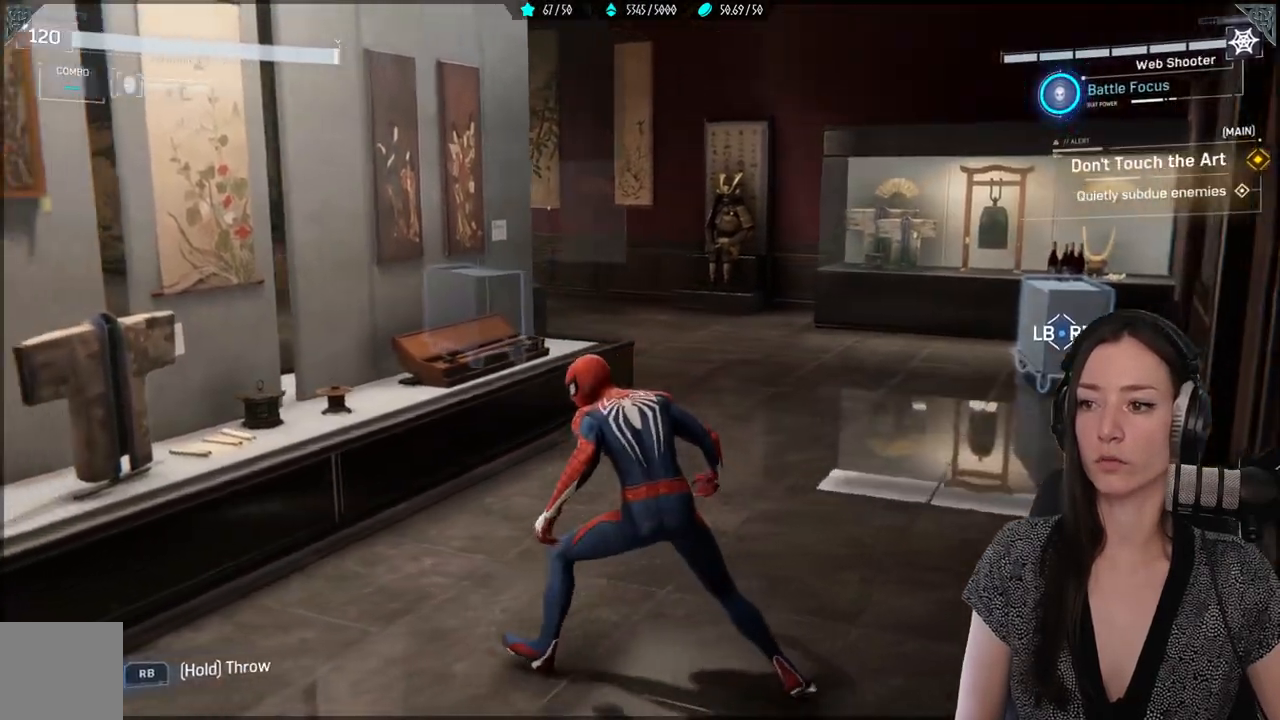
{"buttons": [], "left_stick": "center", "right_stick": "center", "events": [[67, "left_stick", "up-left"], [217, "left_stick", "center"]]}
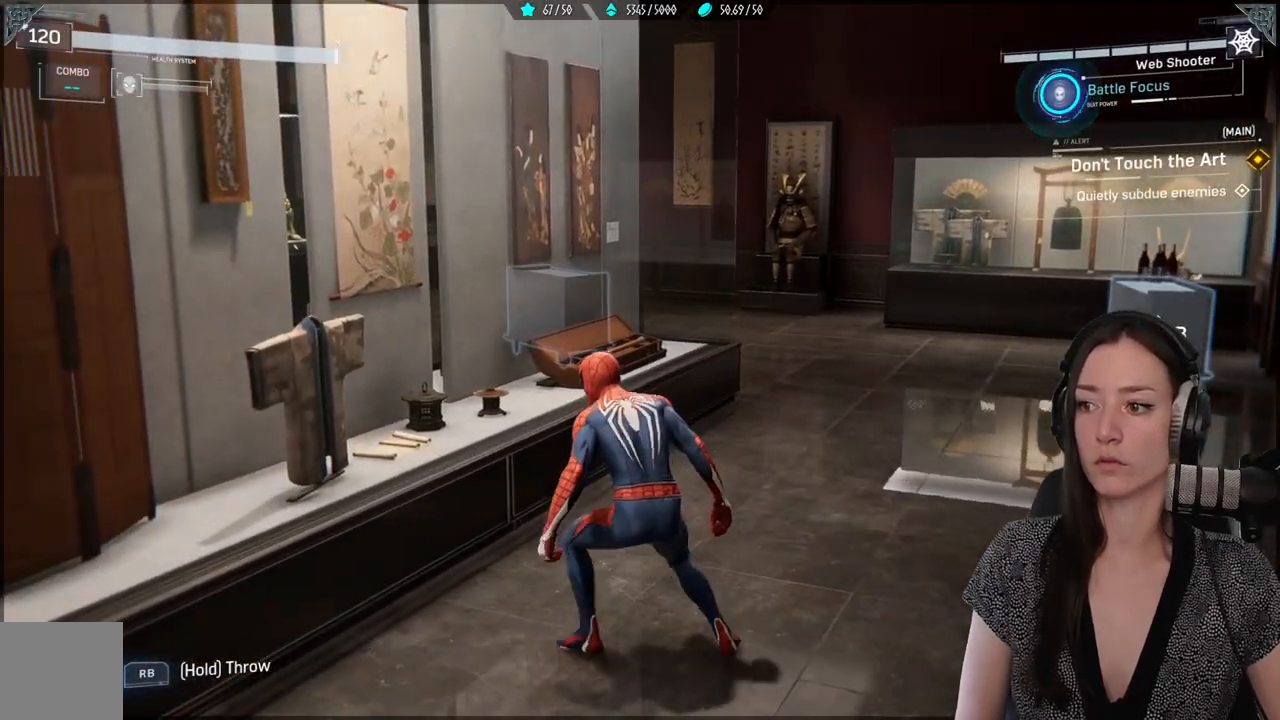
{"buttons": [], "left_stick": "center", "right_stick": "center", "events": []}
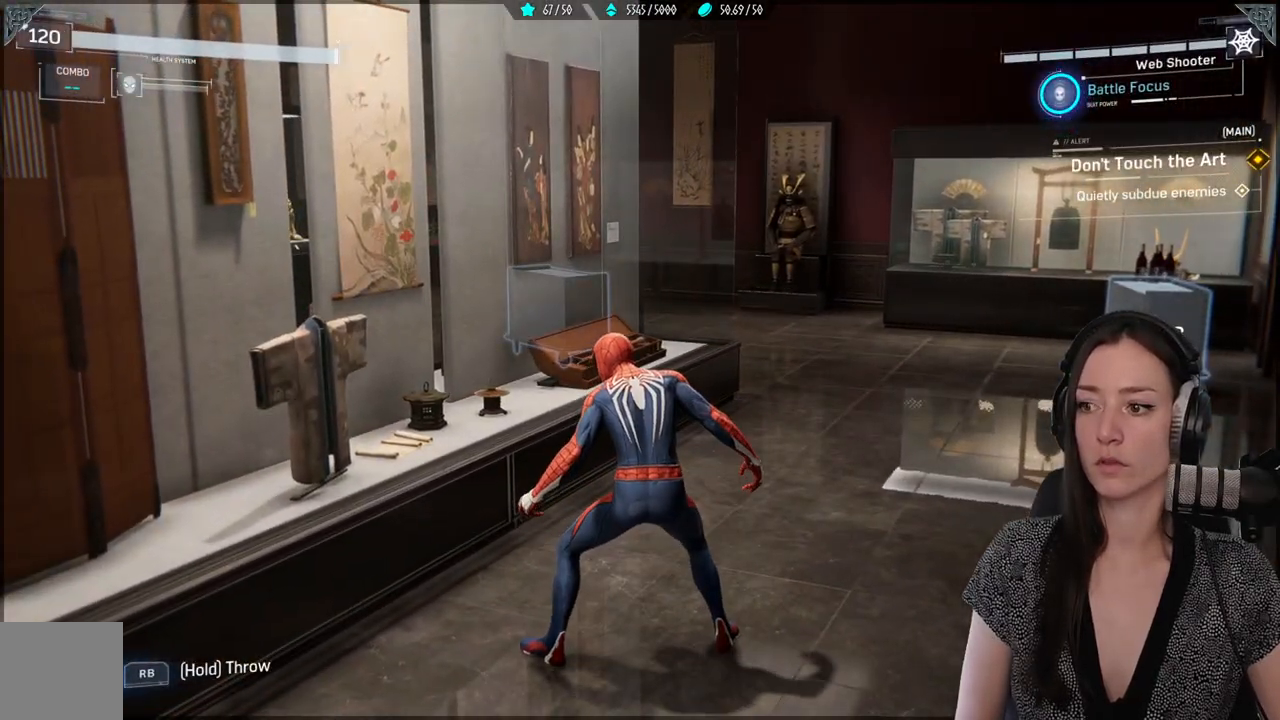
{"buttons": [], "left_stick": "center", "right_stick": "left", "events": [[67, "right_stick", "left"]]}
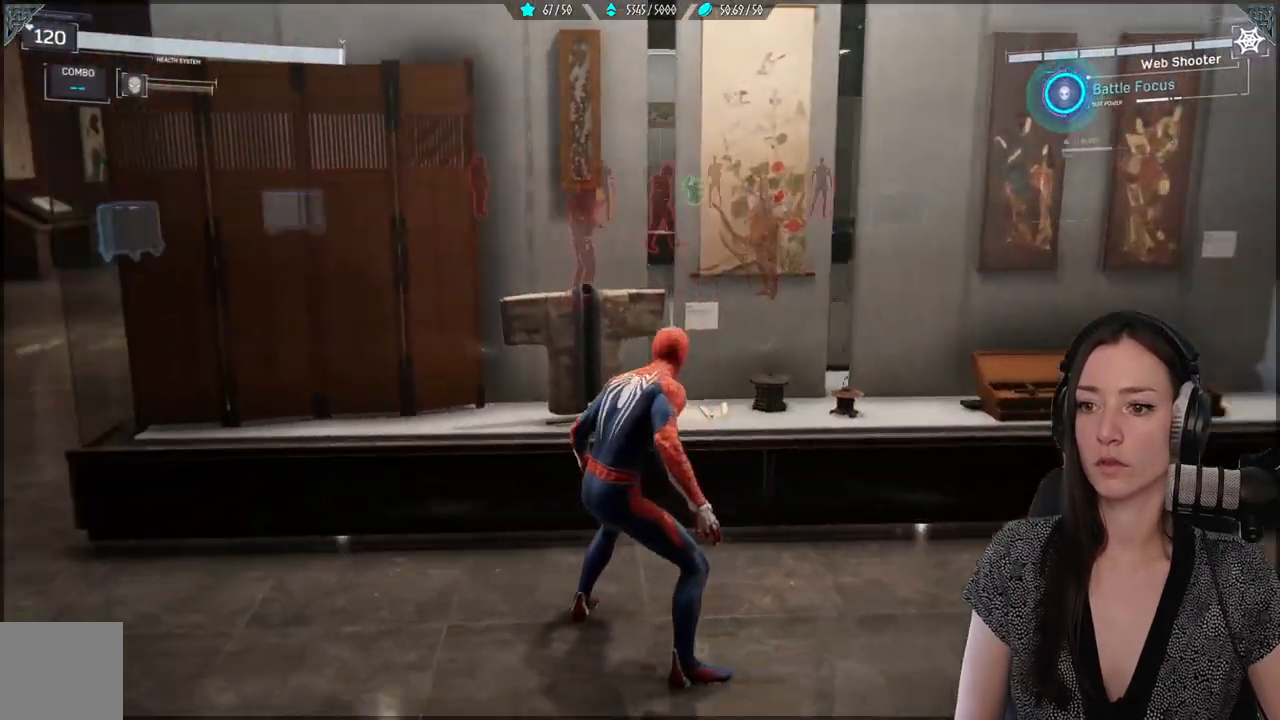
{"buttons": [], "left_stick": "center", "right_stick": "center", "events": [[333, "right_stick", "center"]]}
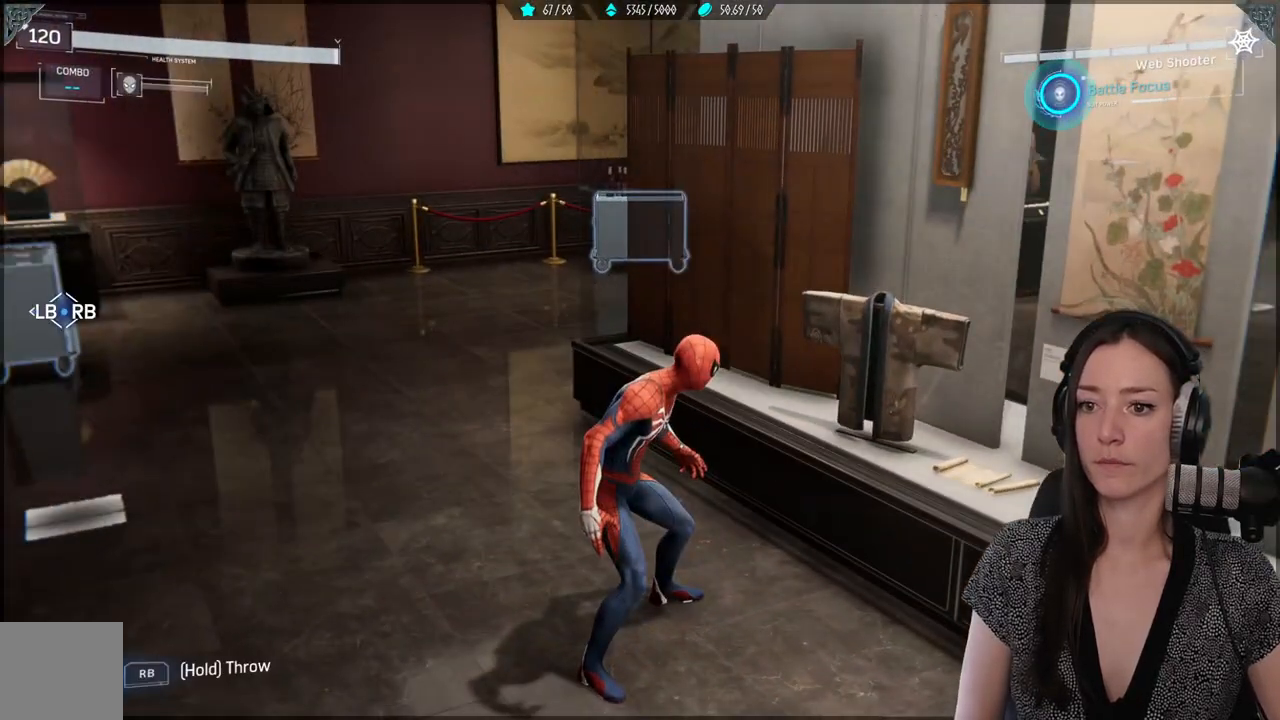
{"buttons": [], "left_stick": "center", "right_stick": "center", "events": [[133, "right_stick", "left"], [367, "right_stick", "center"]]}
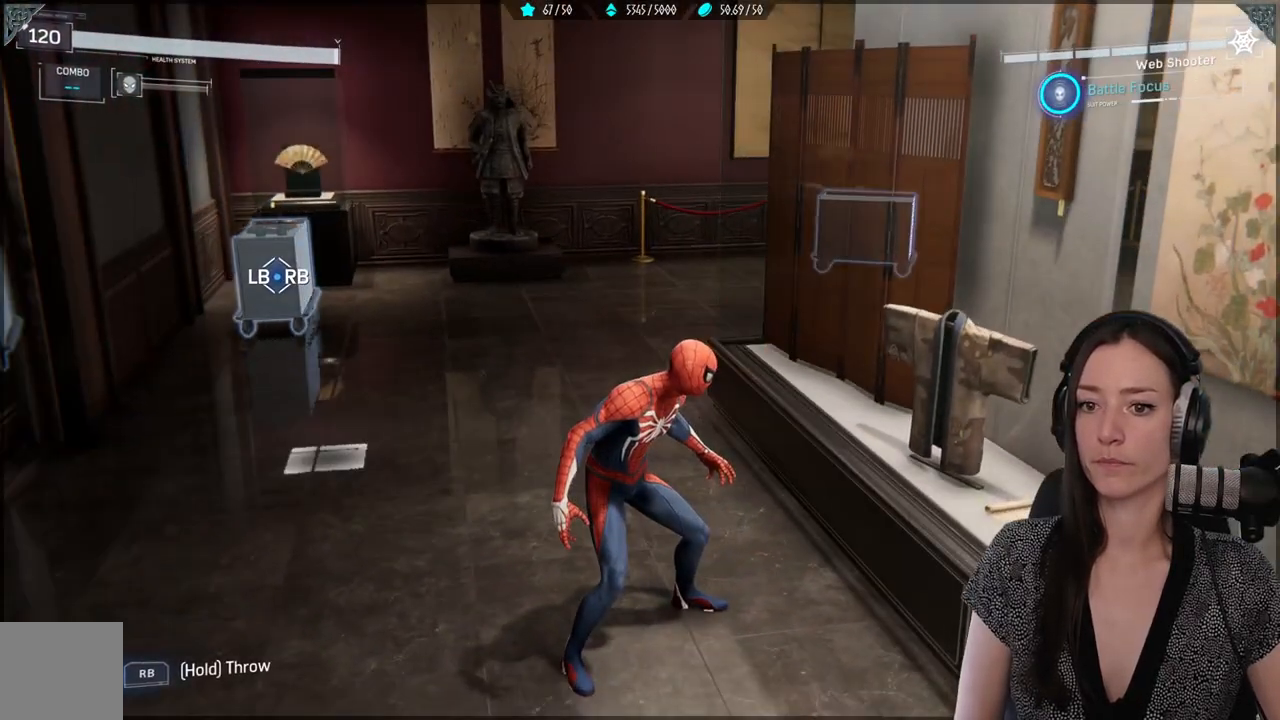
{"buttons": [], "left_stick": "center", "right_stick": "up-right", "events": [[267, "right_stick", "down-right"], [333, "right_stick", "up-right"]]}
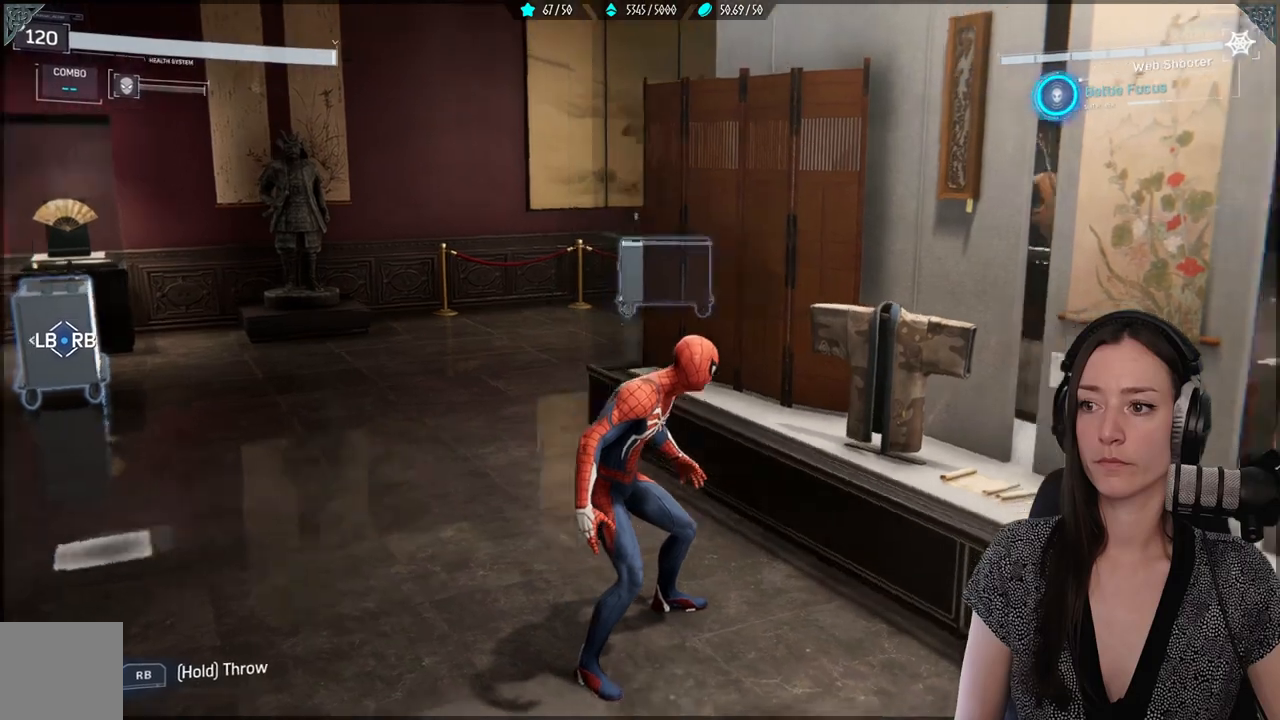
{"buttons": ["R3"], "left_stick": "center", "right_stick": "center", "events": [[250, "right_stick", "center"], [433, "R3", "down"]]}
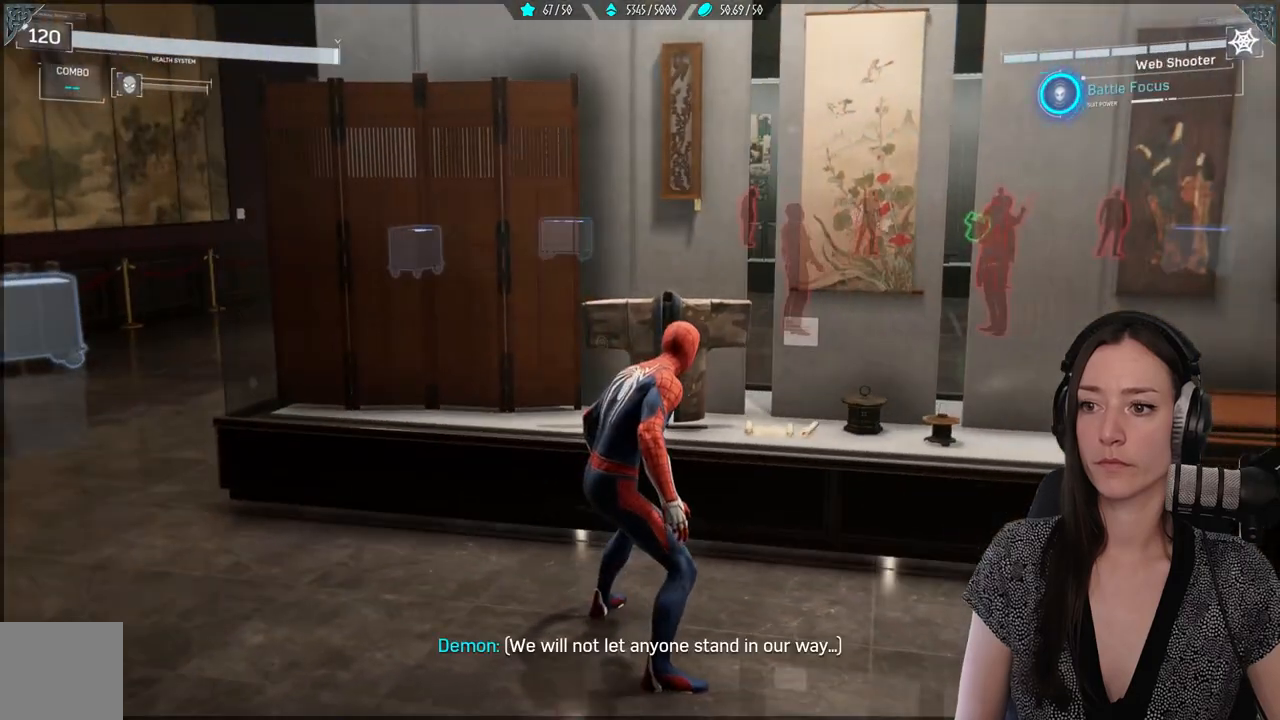
{"buttons": [], "left_stick": "center", "right_stick": "center", "events": [[50, "R3", "up"], [67, "right_stick", "down-right"], [150, "right_stick", "right"], [383, "right_stick", "center"]]}
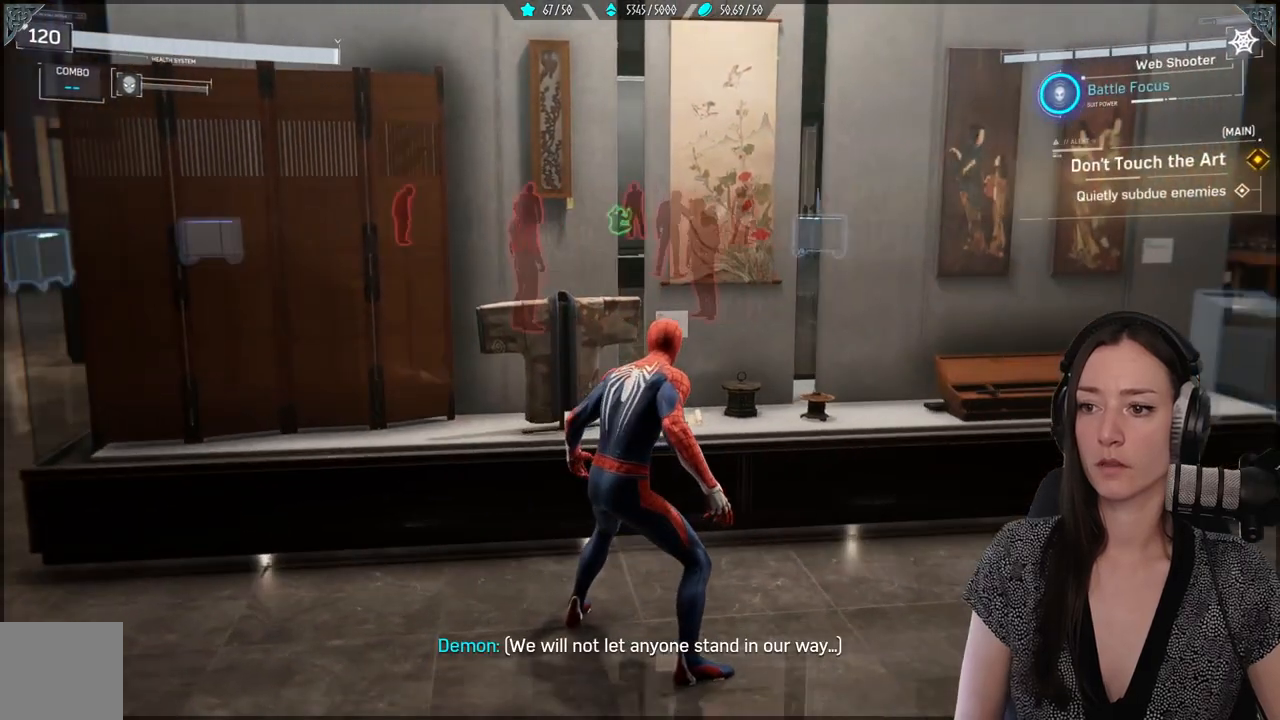
{"buttons": [], "left_stick": "center", "right_stick": "center", "events": []}
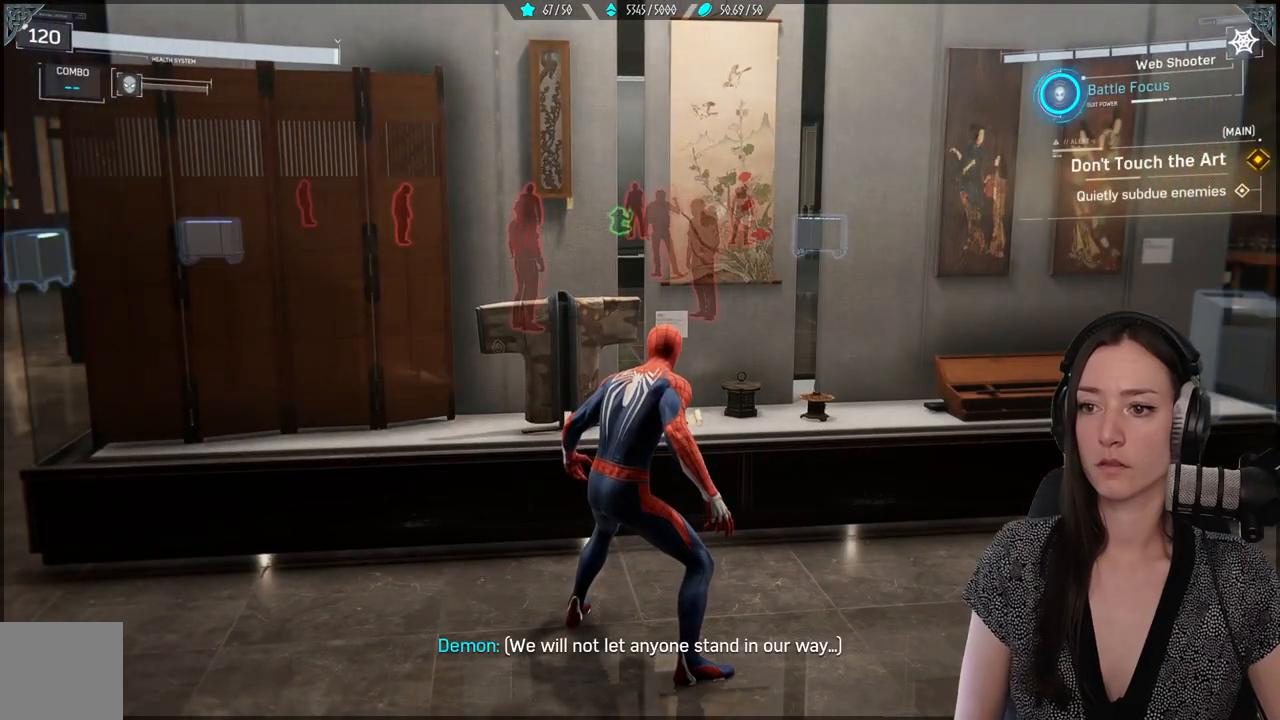
{"buttons": [], "left_stick": "center", "right_stick": "right", "events": [[167, "right_stick", "right"], [233, "right_stick", "center"], [283, "right_stick", "right"]]}
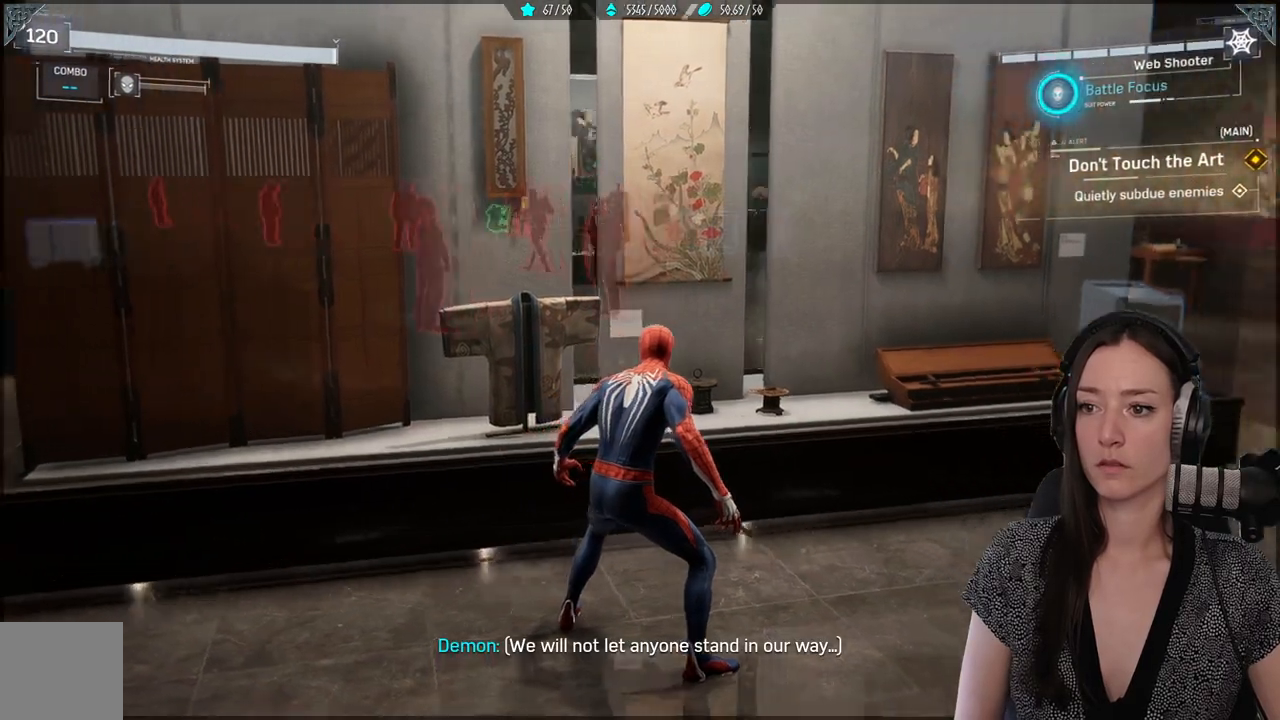
{"buttons": [], "left_stick": "center", "right_stick": "center", "events": [[483, "right_stick", "center"]]}
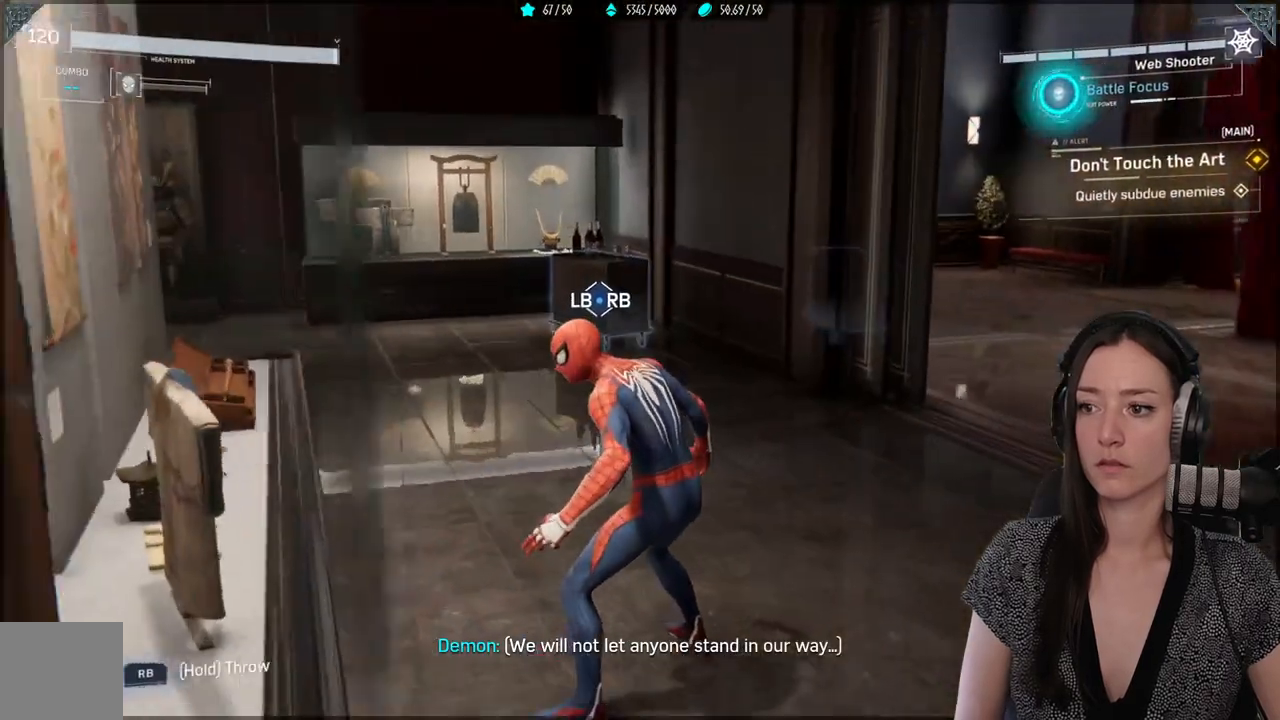
{"buttons": ["L2"], "left_stick": "center", "right_stick": "left", "events": [[17, "L2", "down"], [367, "right_stick", "left"]]}
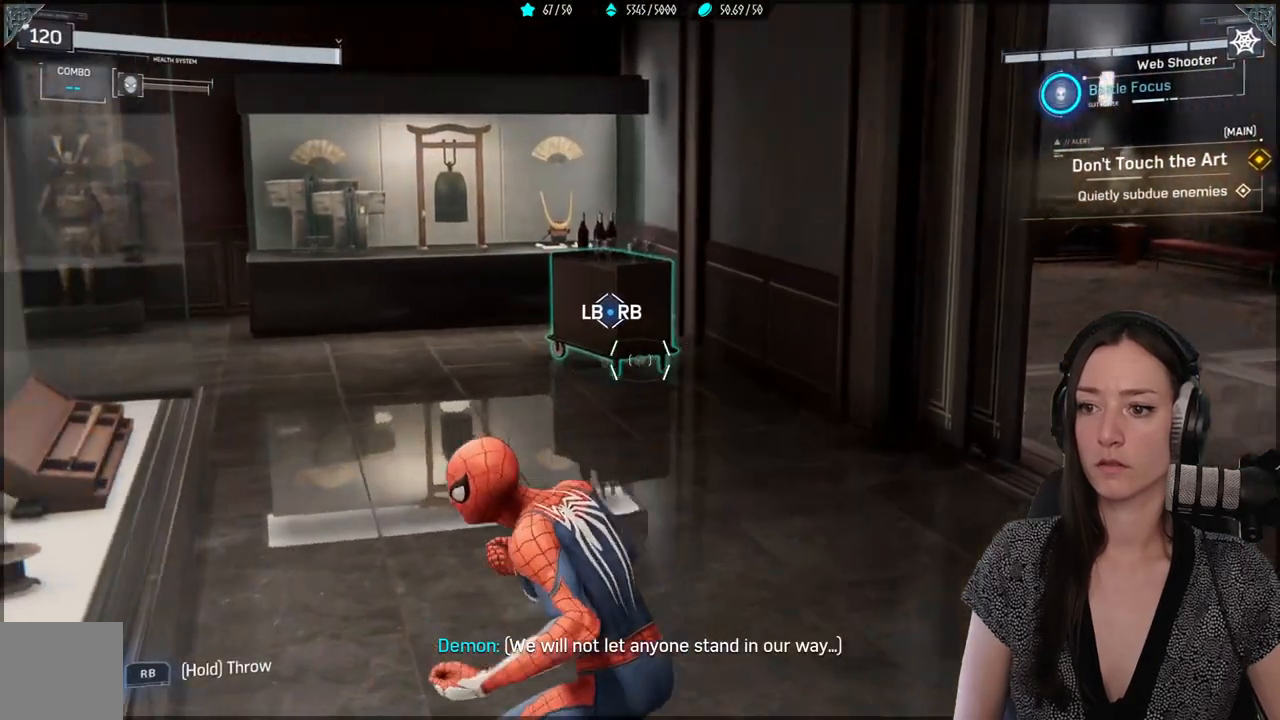
{"buttons": ["L2"], "left_stick": "center", "right_stick": "center", "events": [[100, "right_stick", "up-left"], [200, "right_stick", "center"]]}
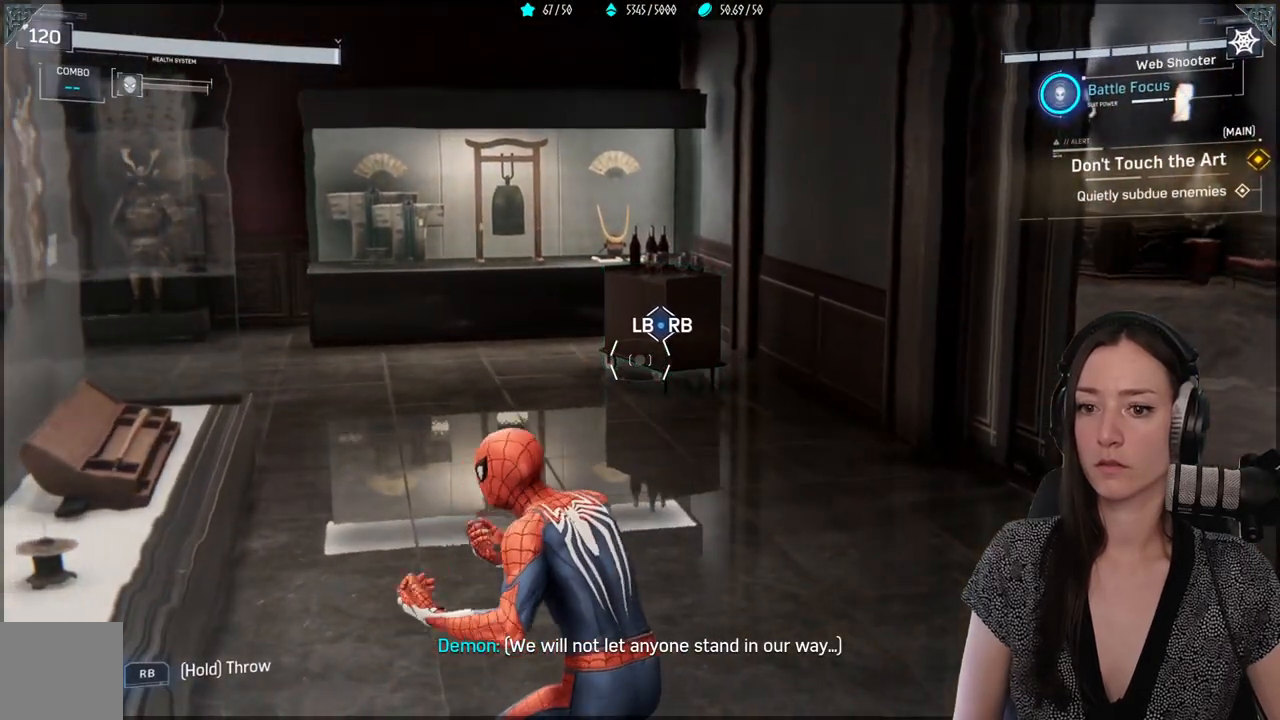
{"buttons": ["L2"], "left_stick": "center", "right_stick": "center", "events": [[250, "R1", "down"], [367, "R1", "up"]]}
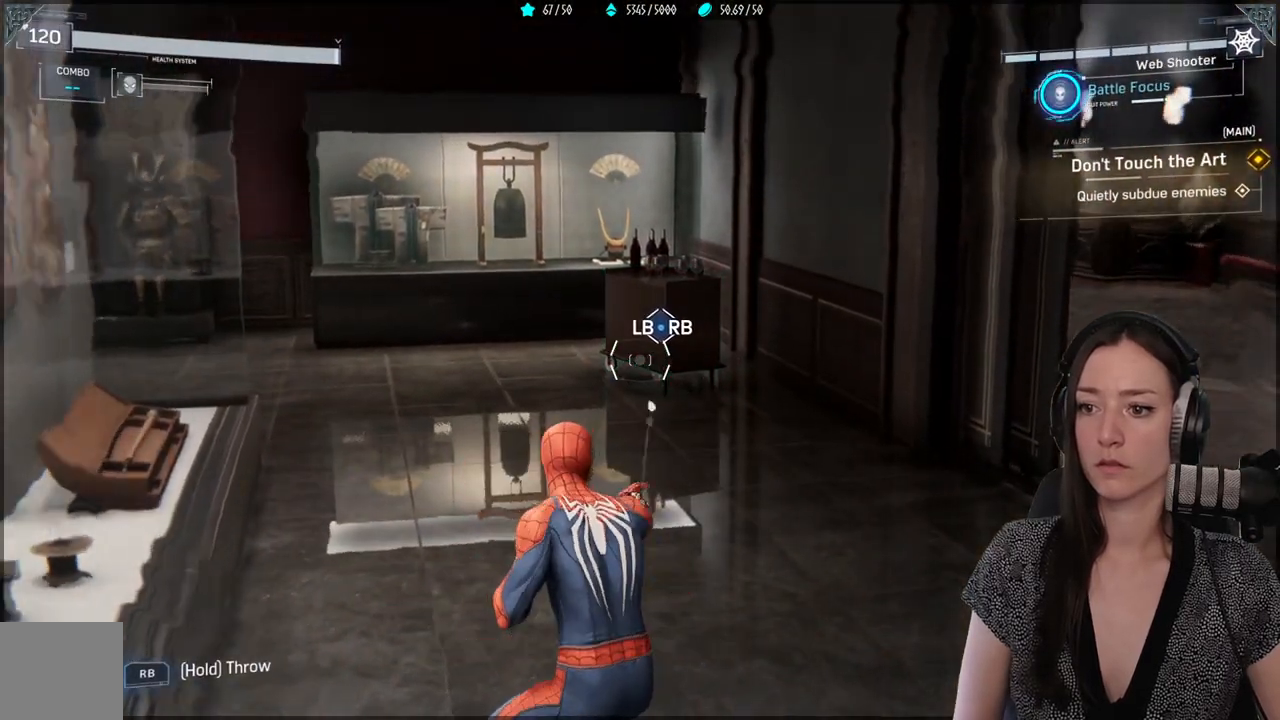
{"buttons": [], "left_stick": "center", "right_stick": "left", "events": [[300, "L2", "up"], [350, "right_stick", "left"]]}
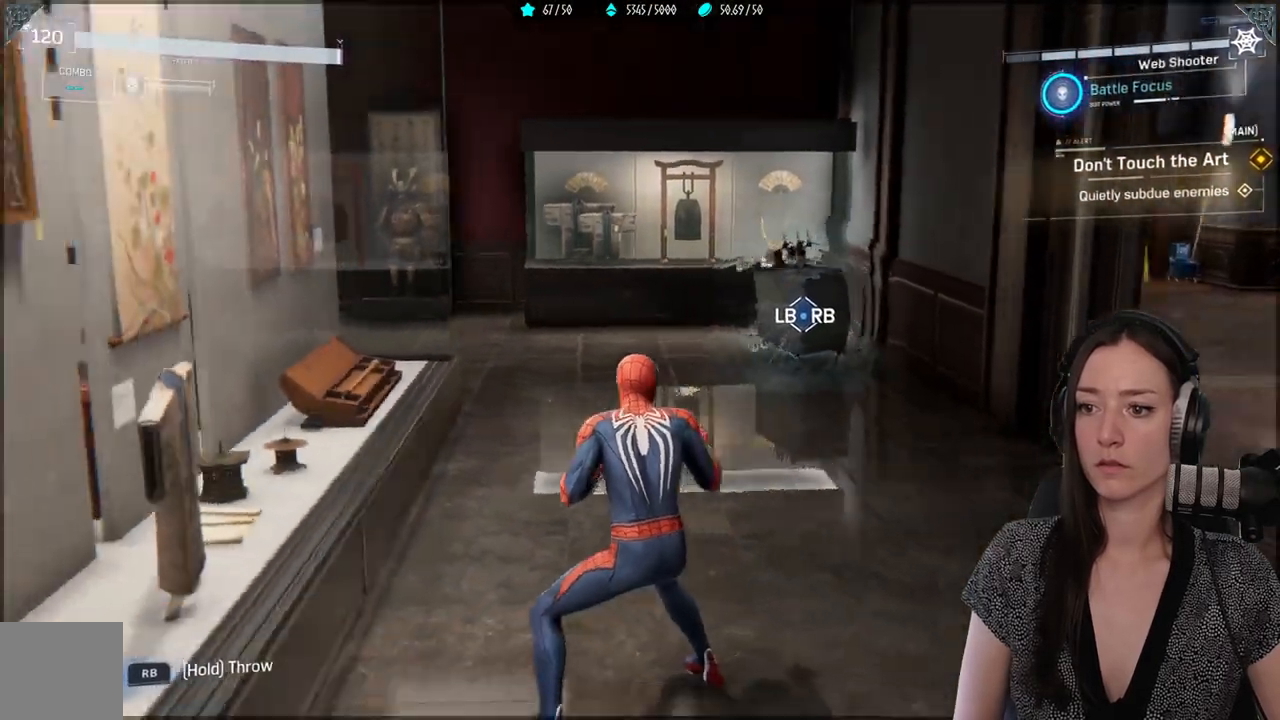
{"buttons": [], "left_stick": "center", "right_stick": "center", "events": [[317, "right_stick", "center"]]}
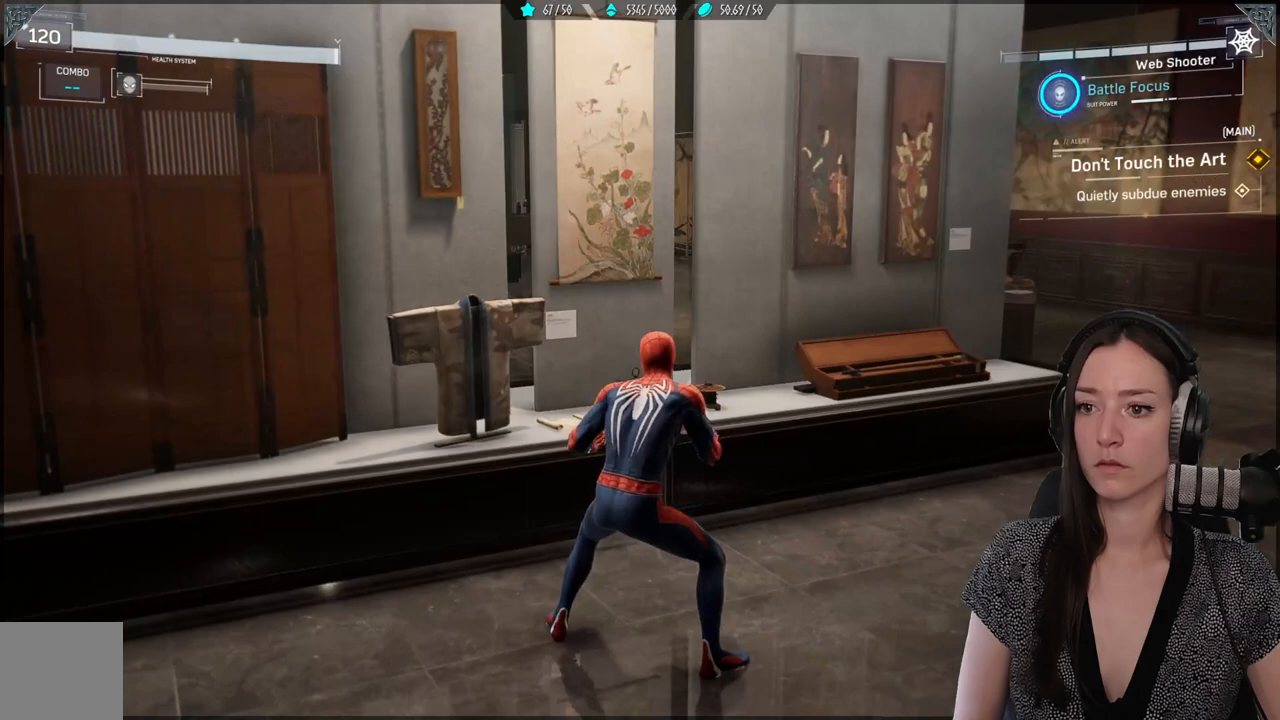
{"buttons": [], "left_stick": "center", "right_stick": "left", "events": [[133, "R3", "down"], [217, "R3", "up"], [317, "right_stick", "down"], [367, "right_stick", "center"], [417, "right_stick", "down"], [500, "right_stick", "left"]]}
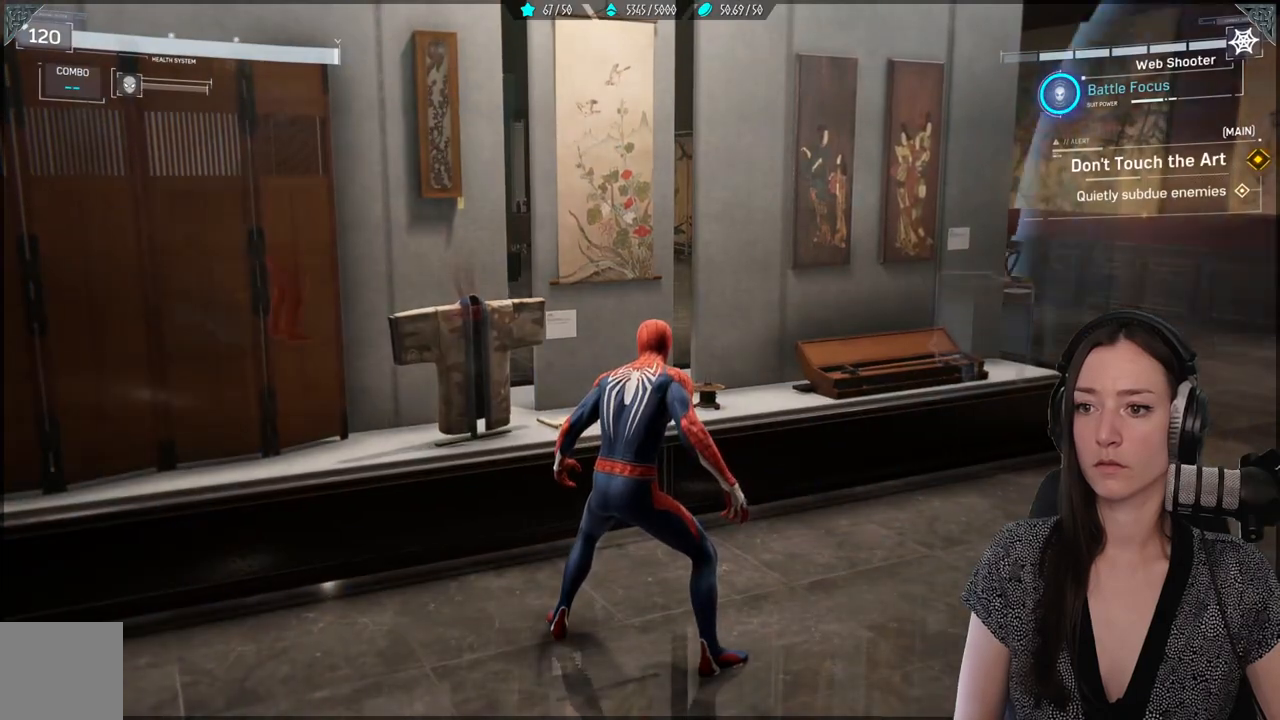
{"buttons": [], "left_stick": "center", "right_stick": "center", "events": [[133, "right_stick", "up-left"], [283, "right_stick", "center"]]}
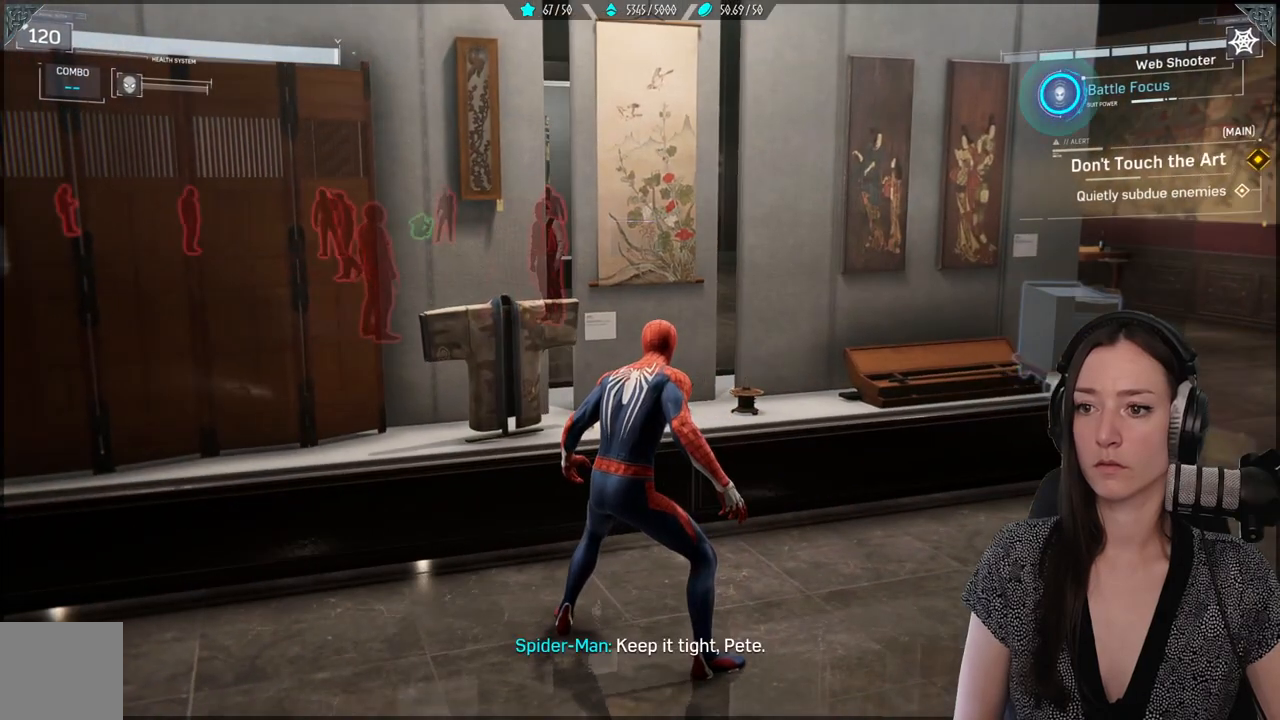
{"buttons": [], "left_stick": "center", "right_stick": "center", "events": []}